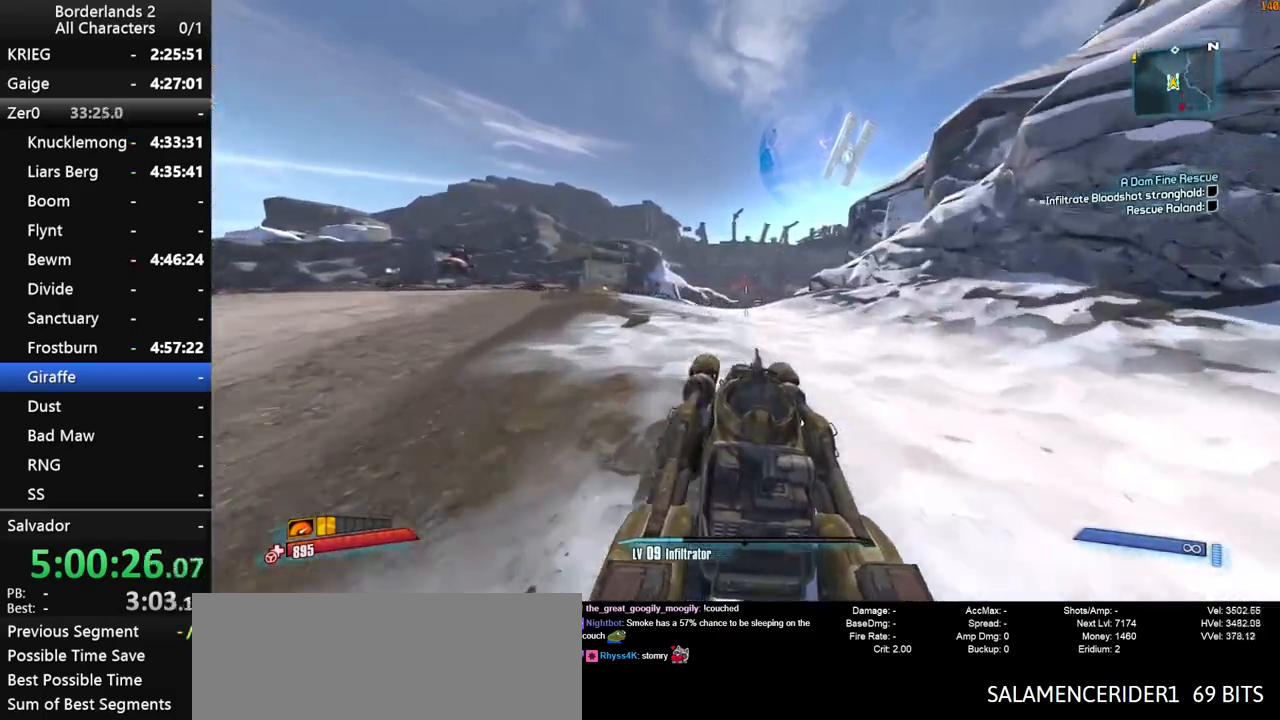
Gameplay with keyboard and mouse; each line is a JSON object with the keys and mouse buttons held at the frame after it. "events" lists presses ("down") and releases ("up") of "1", "2", "3", "4", "a", "b", "c", "ctrl", "d", "down", "e", "end", "escape", "f", "g", "left", "q", "r", "return", "right", "s", "shift", "space", "t", "tab", "up", "v", "w", "x", "y", "z", "mouse_left", "mouse_middle", "mouse_right", "mouse_wheel_up" and "mouse_wheel_down" between this image and that frame as [ms after this image, input, new state], when the widget could be followed in between. "mouse_left", "mouse_middle", "mouse_right", "mouse_wheel_up", "mouse_wheel_down" = the "left", "middle", "right", "wheel_up", "wheel_down" buttons of the "mouse" list. No other keys are recorded. "mouse_move" is the direction in which the mouse moves at that frame (one of eight, or "still"), when it could be read.
{"keys": ["w"], "mouse": [], "mouse_move": "still", "events": []}
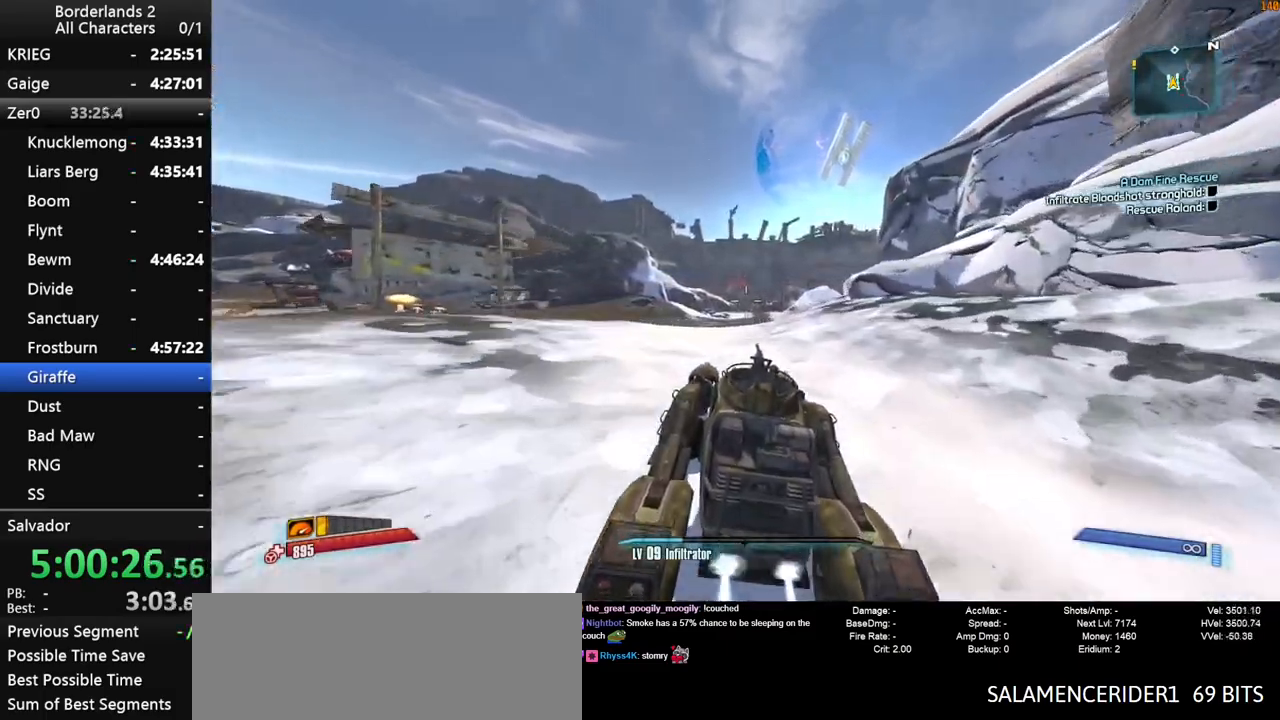
{"keys": ["w"], "mouse": [], "mouse_move": "still", "events": []}
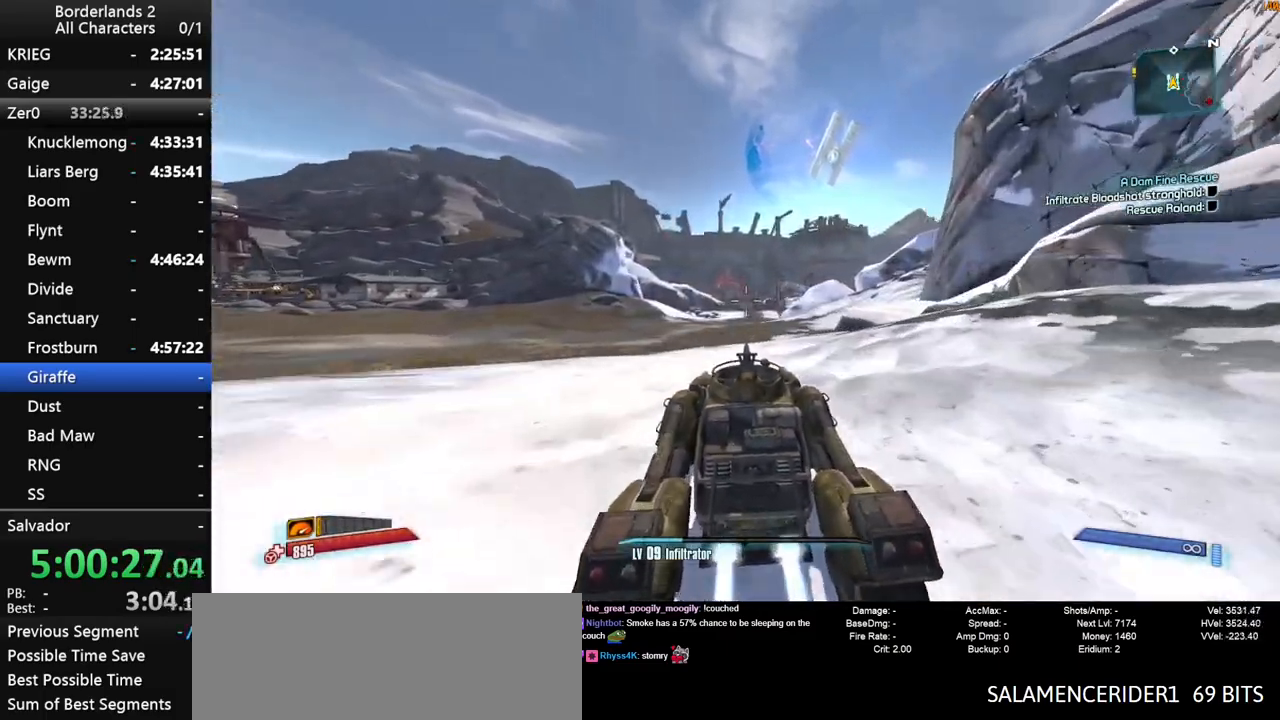
{"keys": ["w"], "mouse": [], "mouse_move": "still", "events": []}
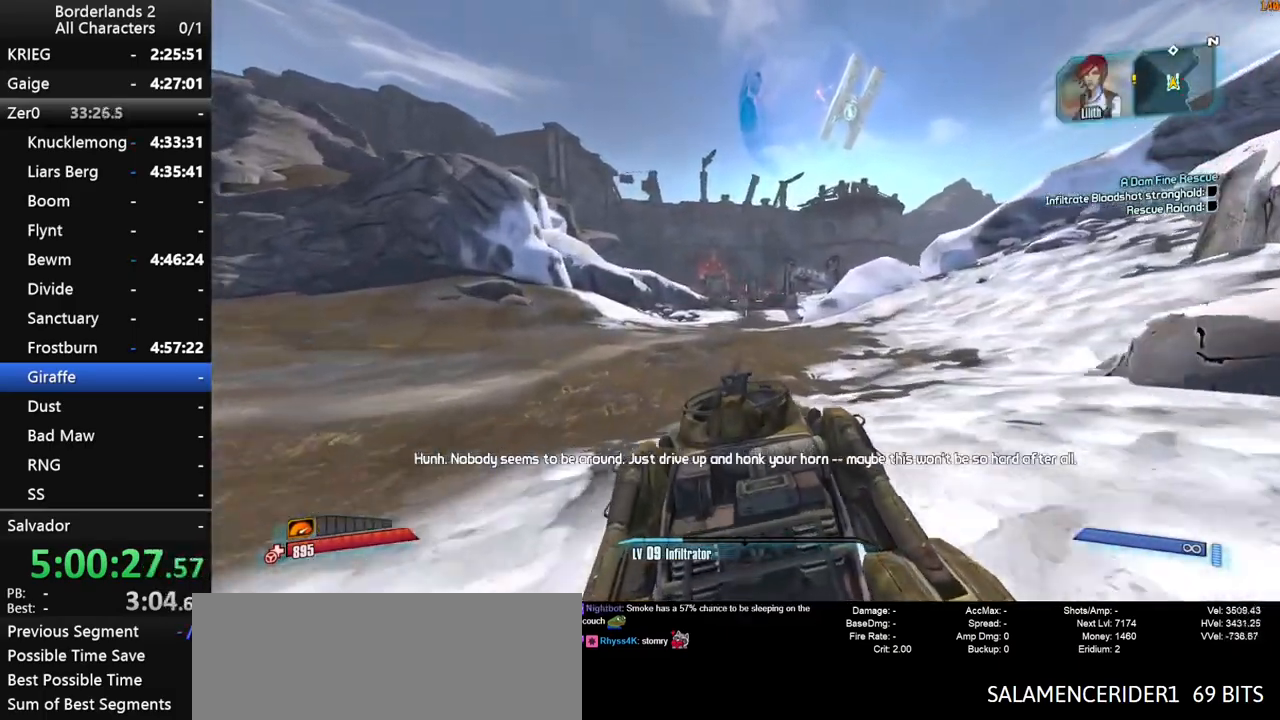
{"keys": ["w"], "mouse": [], "mouse_move": "left", "events": []}
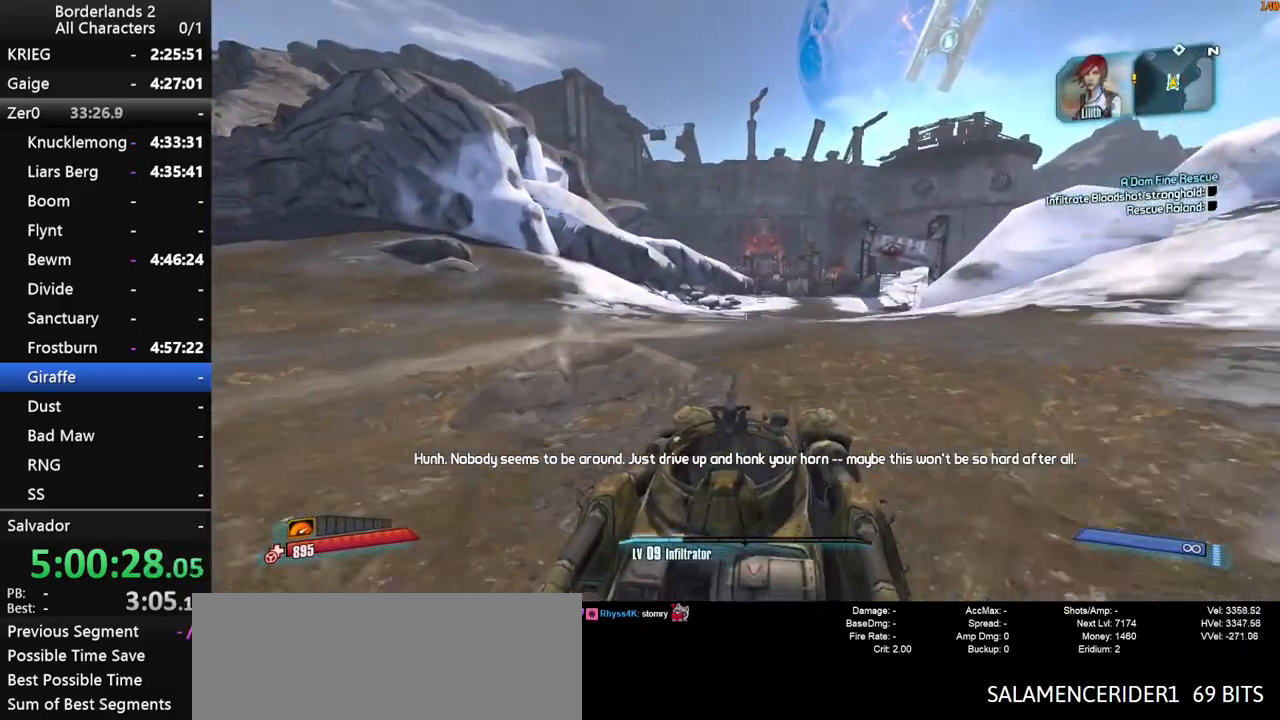
{"keys": ["shift", "w"], "mouse": [], "mouse_move": "still", "events": [[400, "shift", "down"]]}
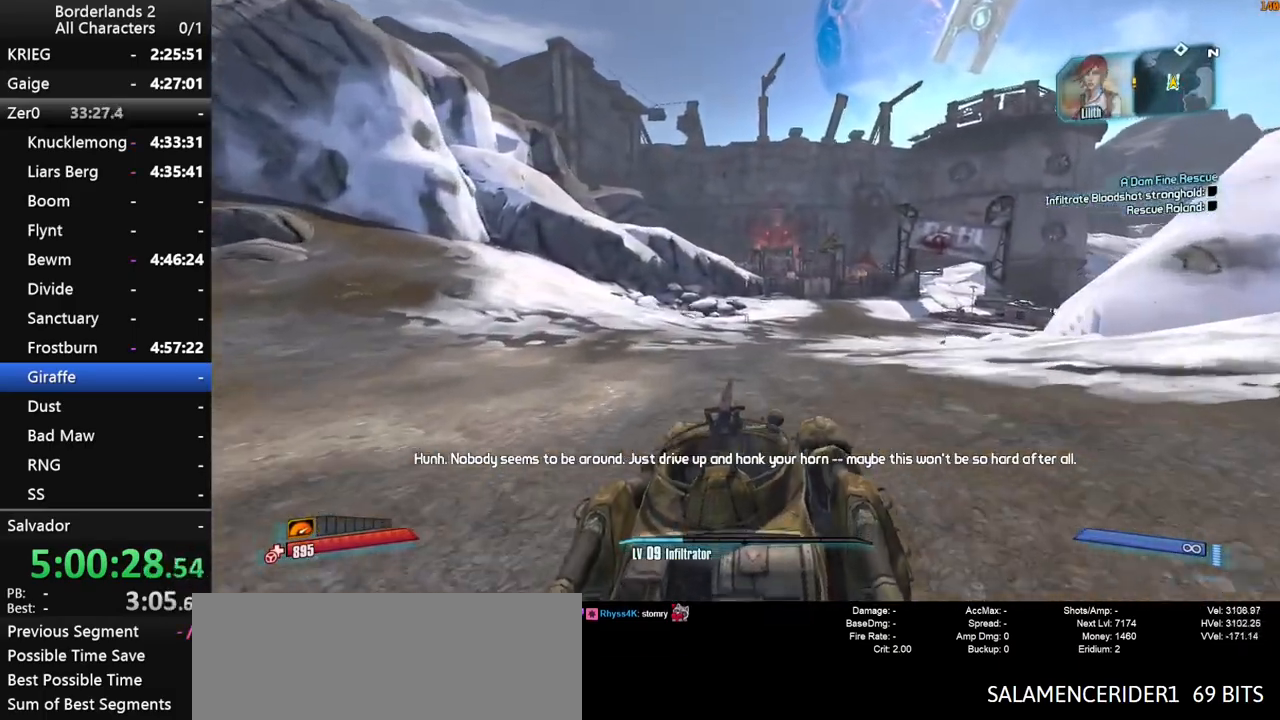
{"keys": ["shift", "w"], "mouse": [], "mouse_move": "still", "events": []}
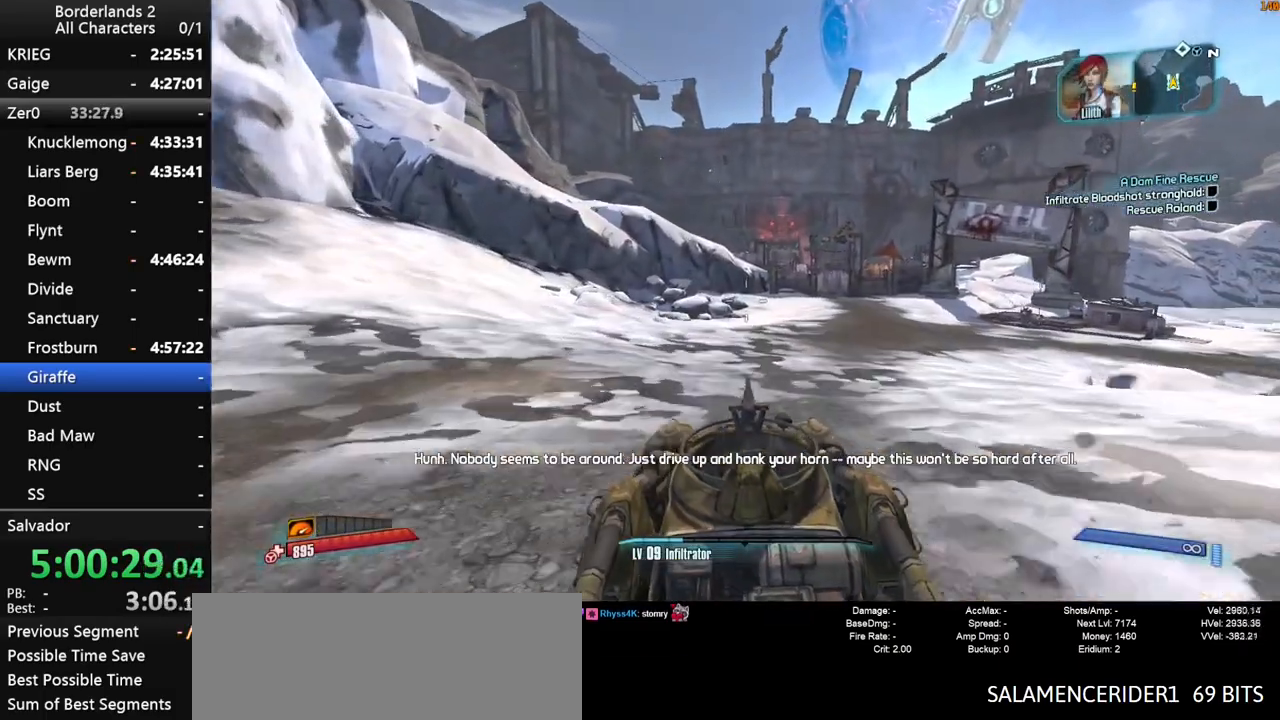
{"keys": ["shift", "w"], "mouse": [], "mouse_move": "still", "events": []}
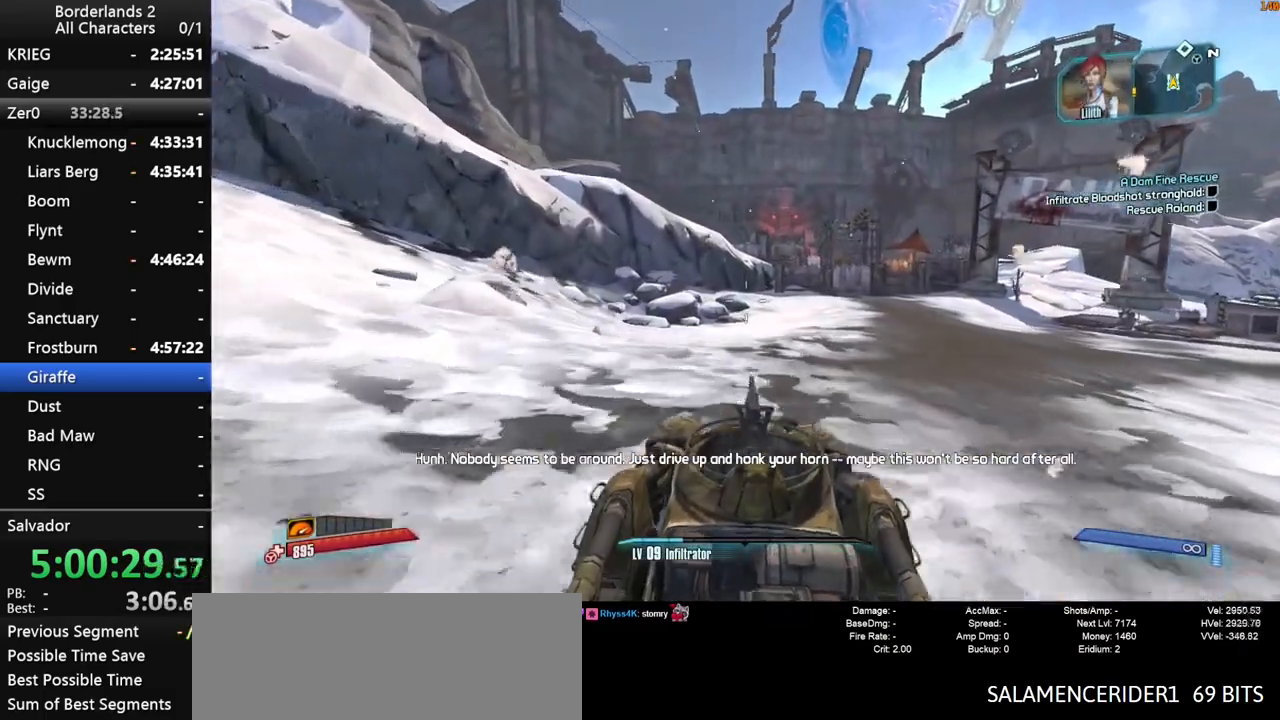
{"keys": ["w"], "mouse": [], "mouse_move": "right", "events": [[400, "shift", "up"]]}
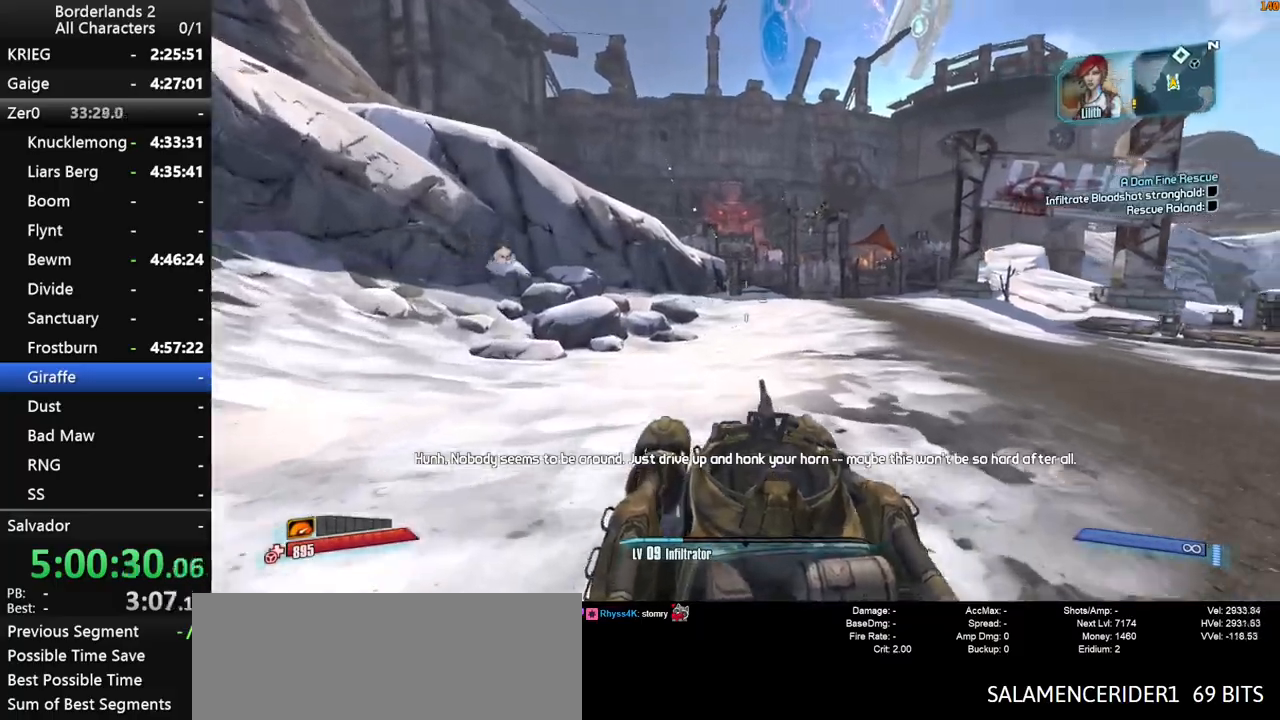
{"keys": ["w"], "mouse": [], "mouse_move": "right", "events": []}
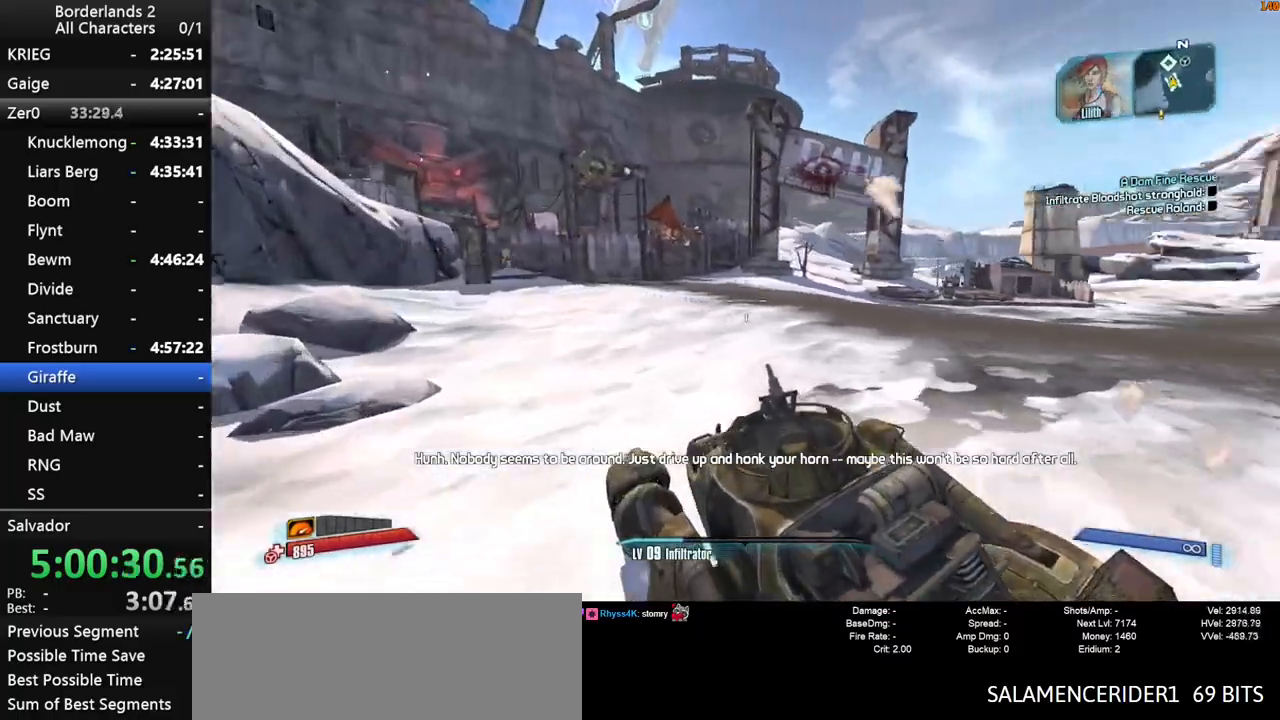
{"keys": ["w"], "mouse": [], "mouse_move": "still", "events": []}
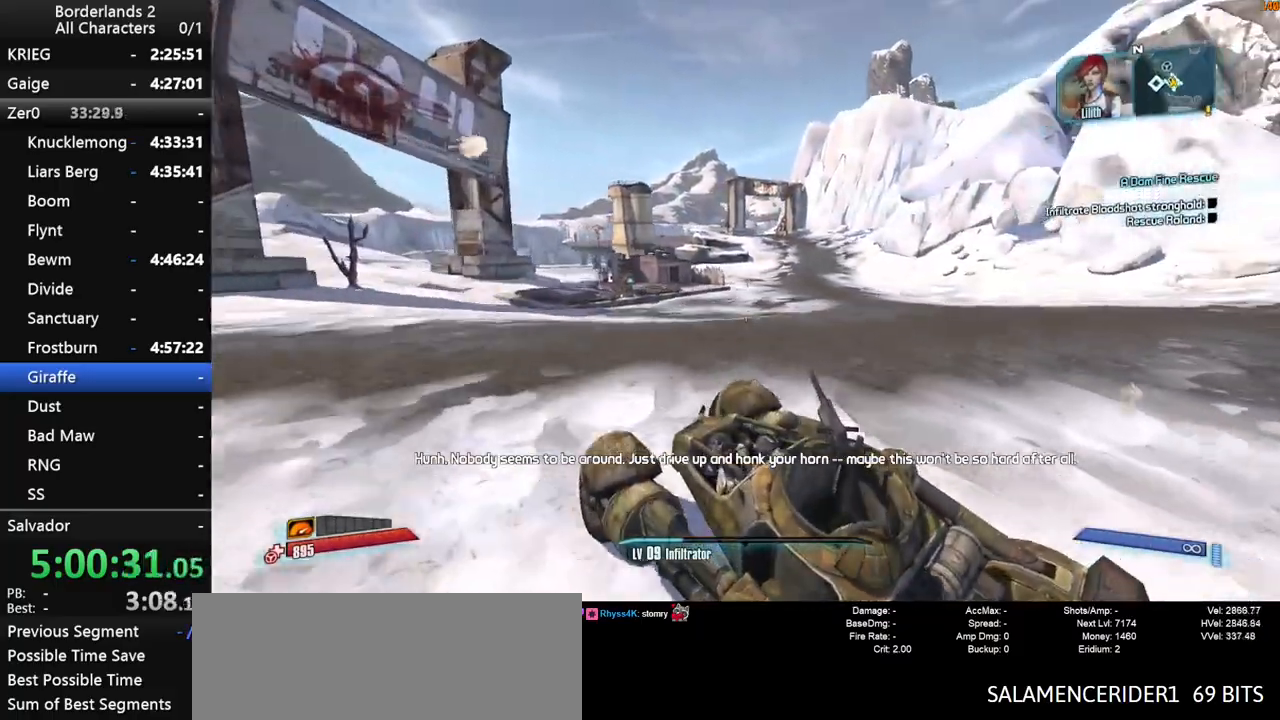
{"keys": ["w"], "mouse": [], "mouse_move": "still", "events": [[66, "z", "down"], [216, "z", "up"]]}
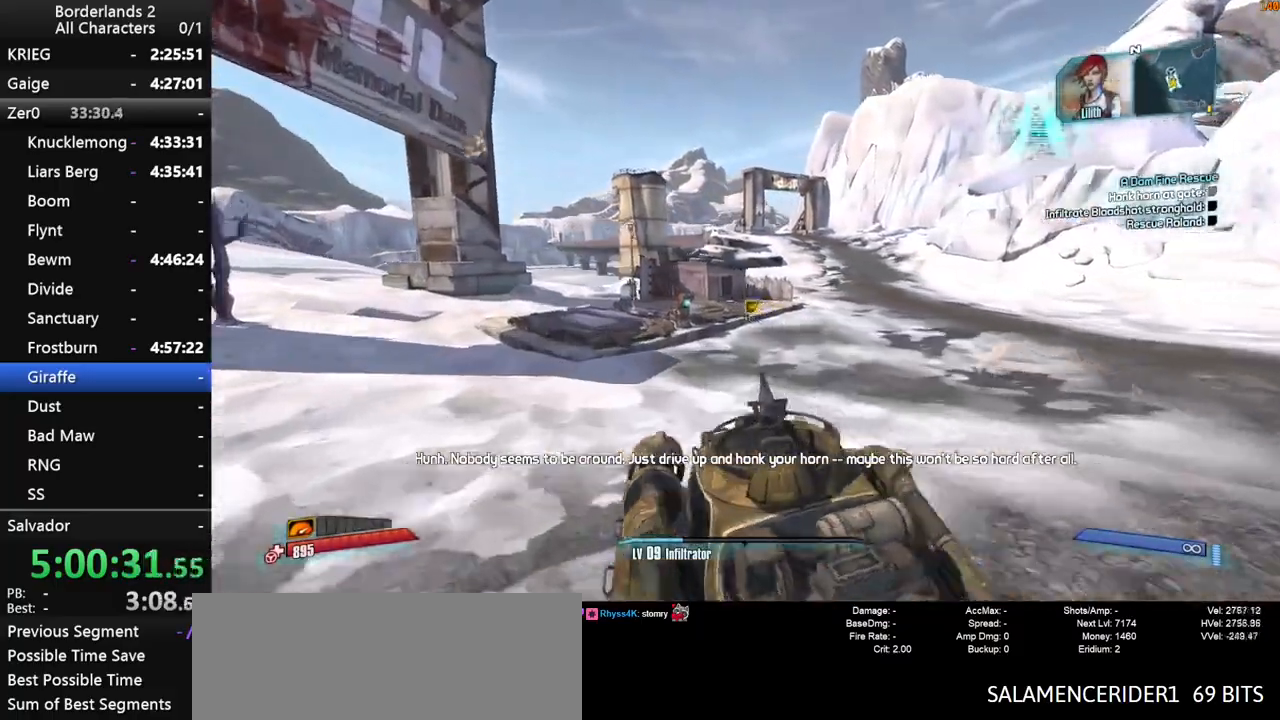
{"keys": ["w"], "mouse": [], "mouse_move": "still", "events": []}
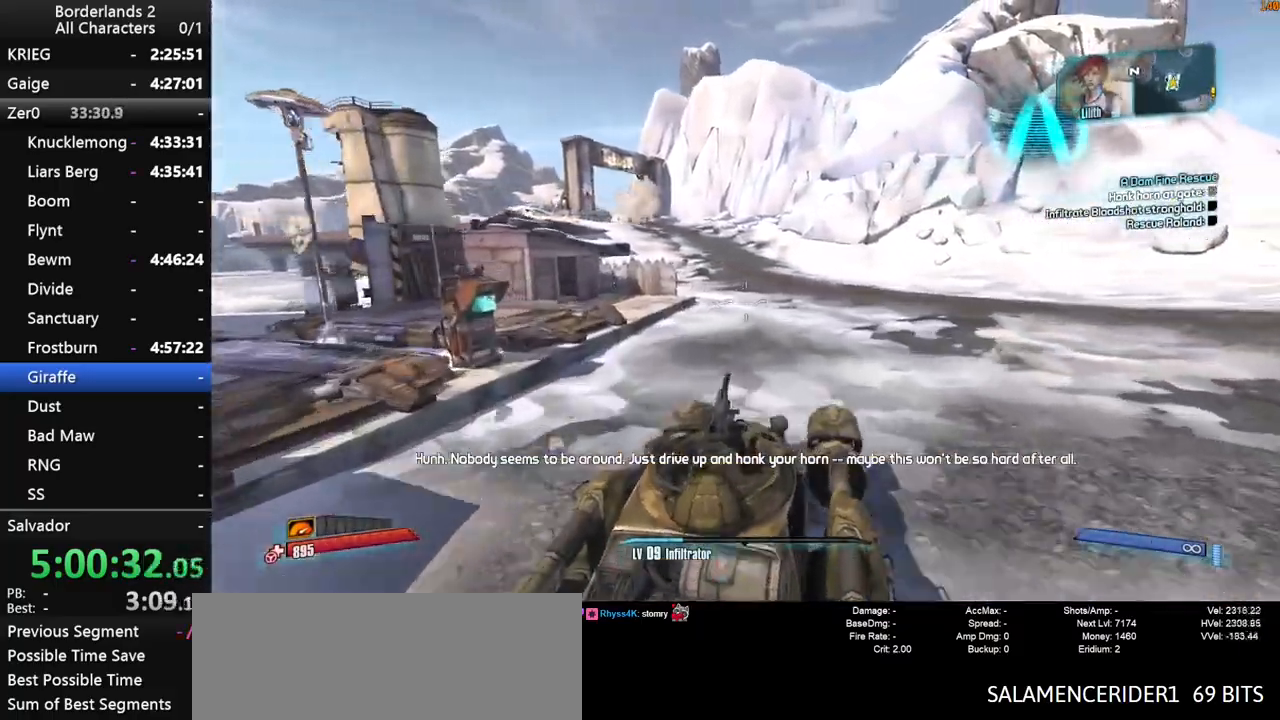
{"keys": ["w"], "mouse": [], "mouse_move": "left", "events": []}
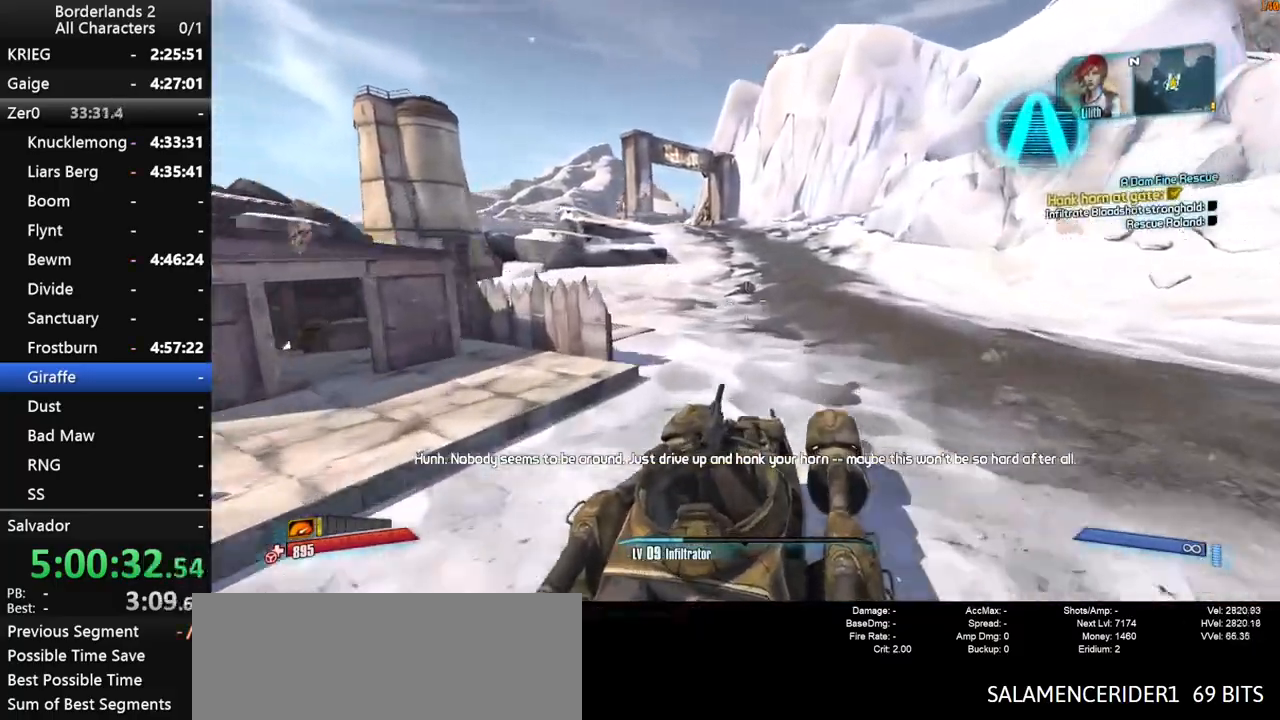
{"keys": ["w"], "mouse": [], "mouse_move": "still", "events": []}
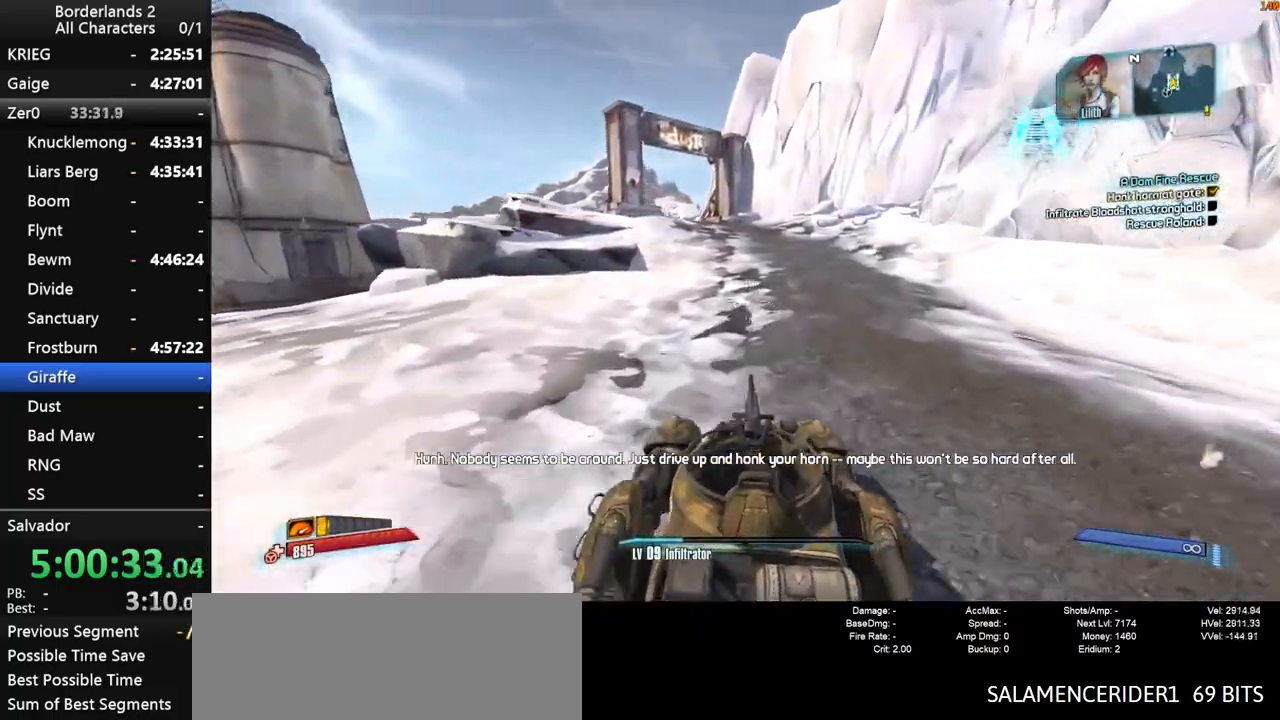
{"keys": ["w"], "mouse": [], "mouse_move": "left", "events": []}
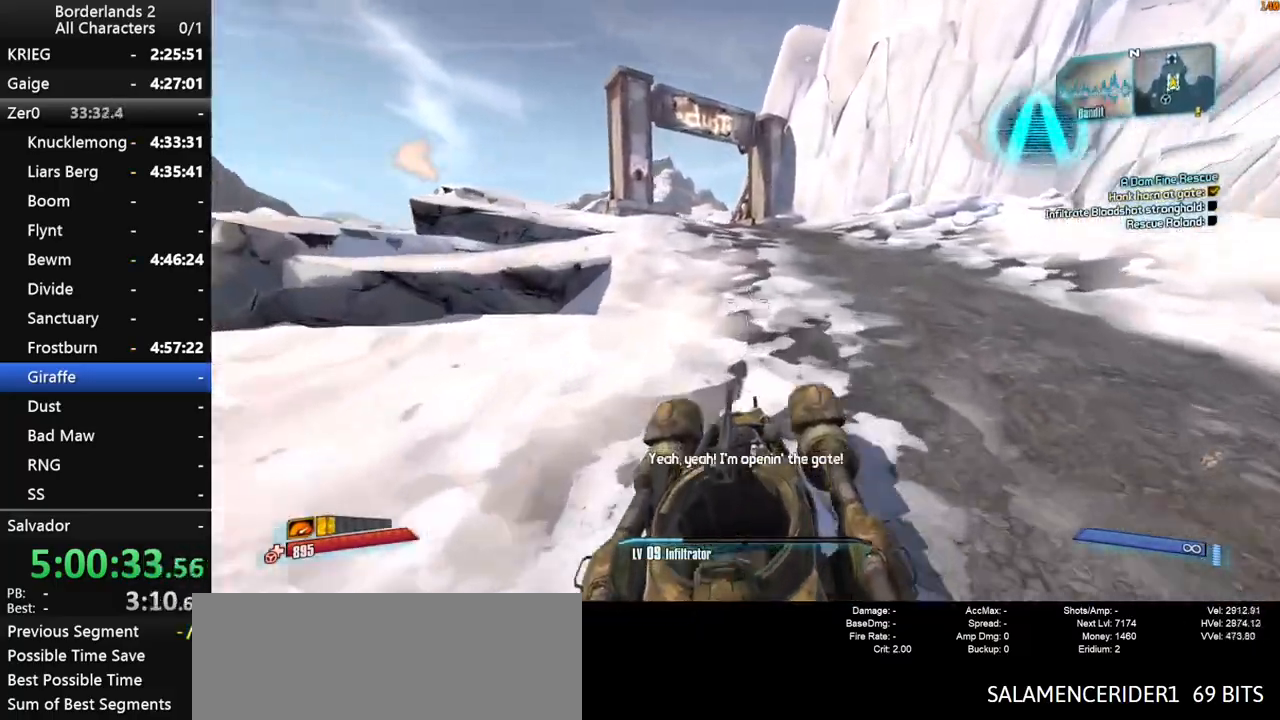
{"keys": ["w"], "mouse": [], "mouse_move": "left", "events": []}
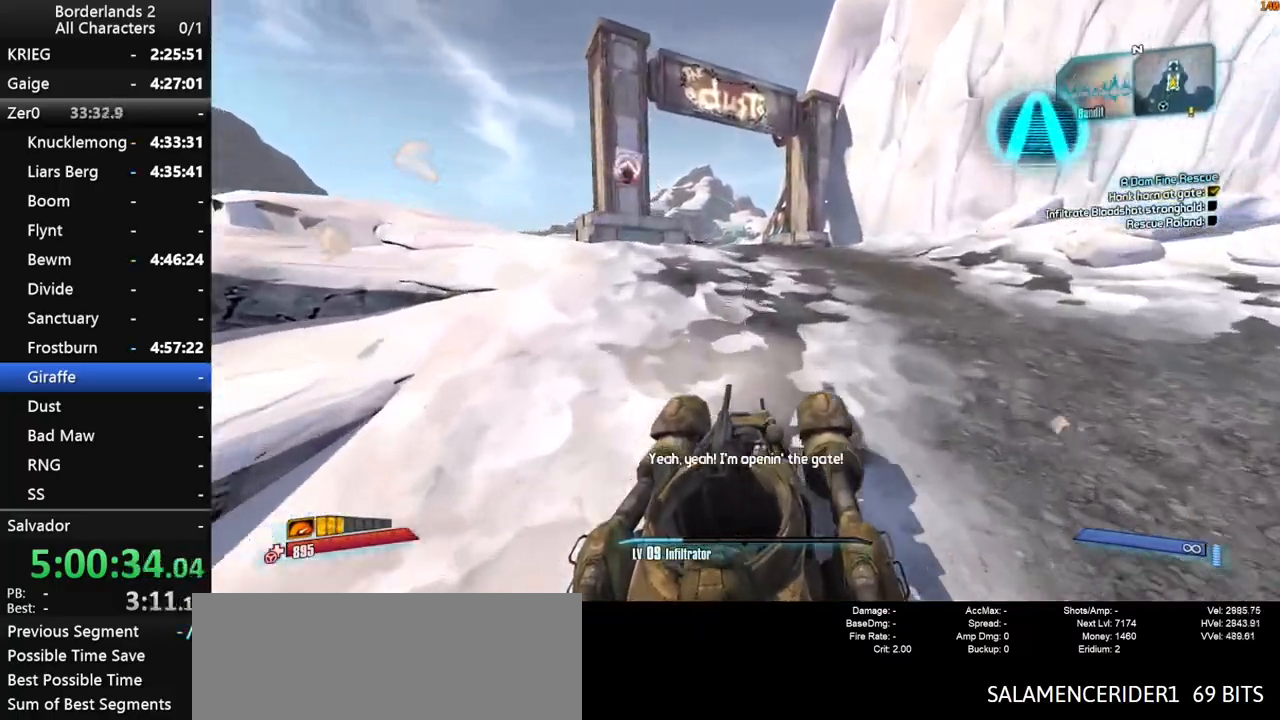
{"keys": ["w"], "mouse": [], "mouse_move": "still", "events": []}
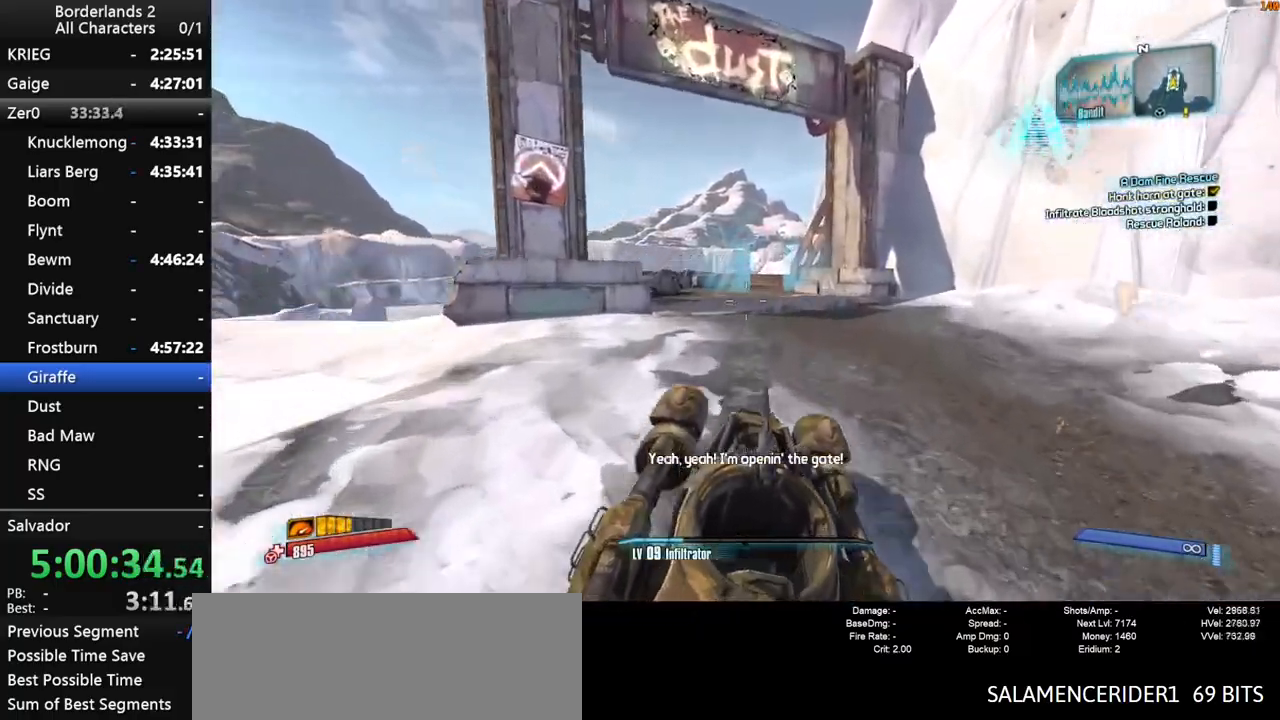
{"keys": ["a", "w"], "mouse": [], "mouse_move": "left", "events": [[416, "a", "down"]]}
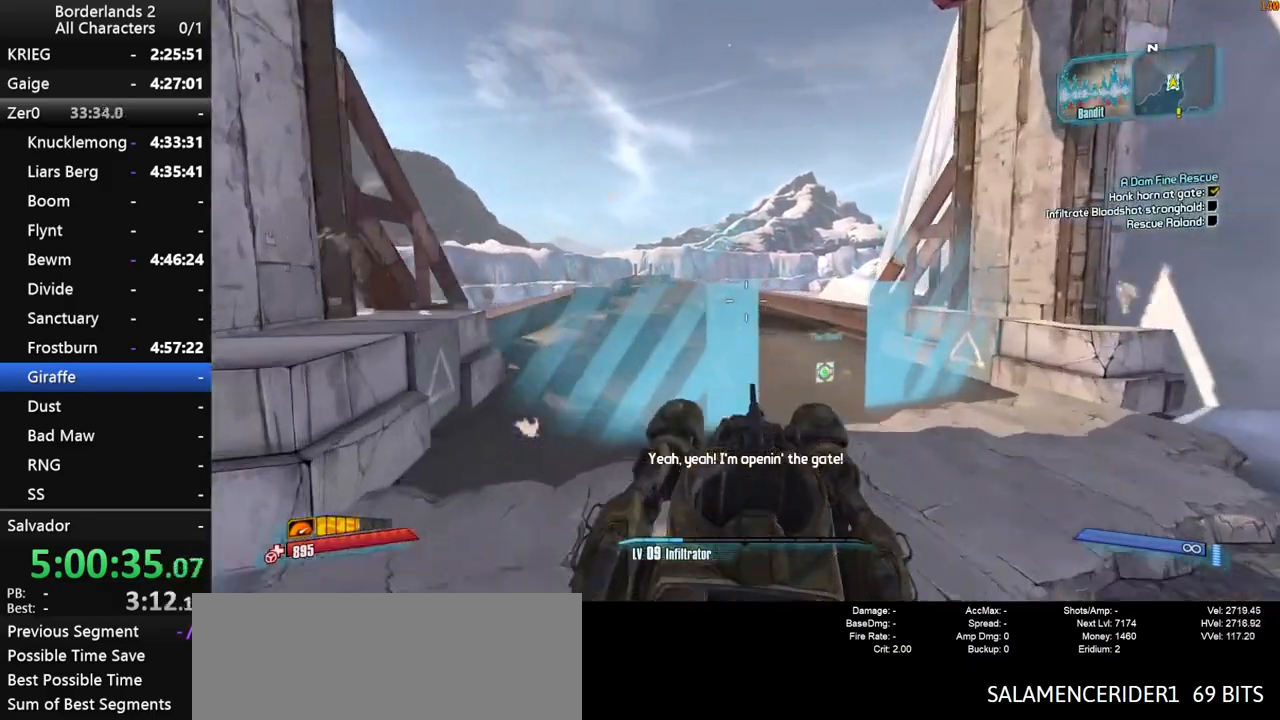
{"keys": [], "mouse": [], "mouse_move": "still", "events": [[200, "mouse_wheel_down", "down"], [383, "mouse_wheel_down", "up"], [483, "a", "up"], [483, "w", "up"]]}
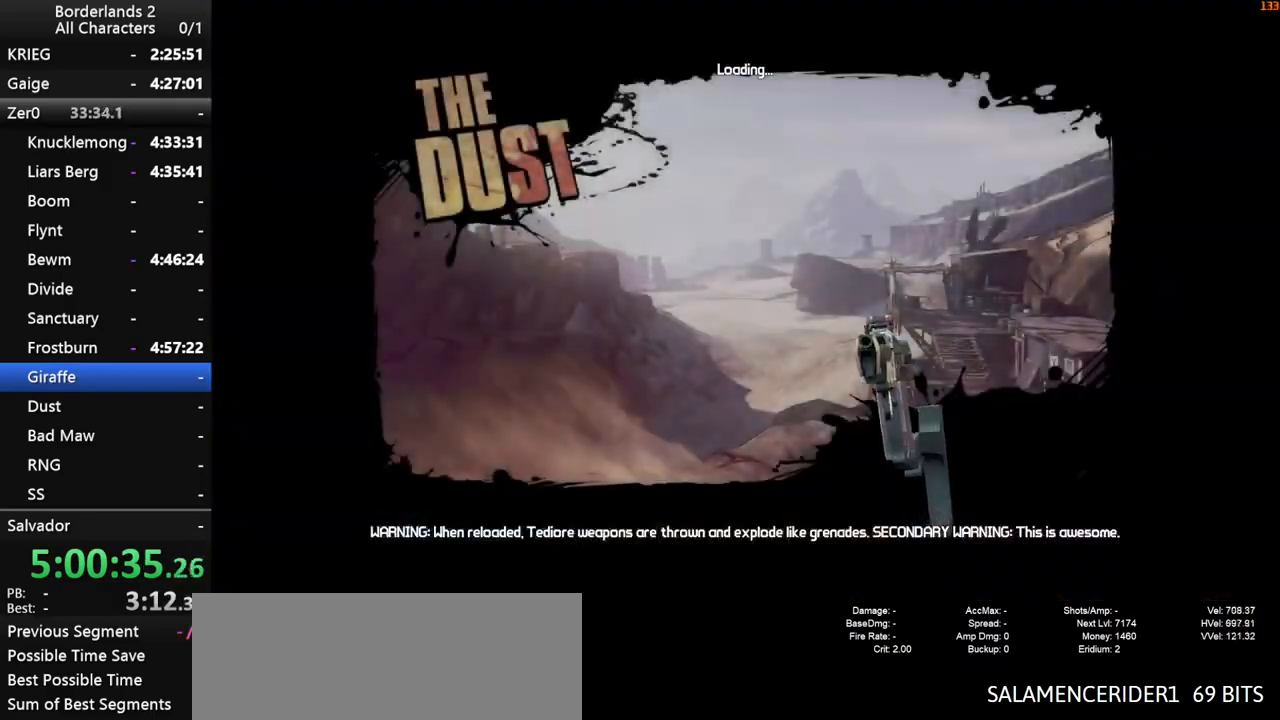
{"keys": [], "mouse": [], "mouse_move": "still", "events": []}
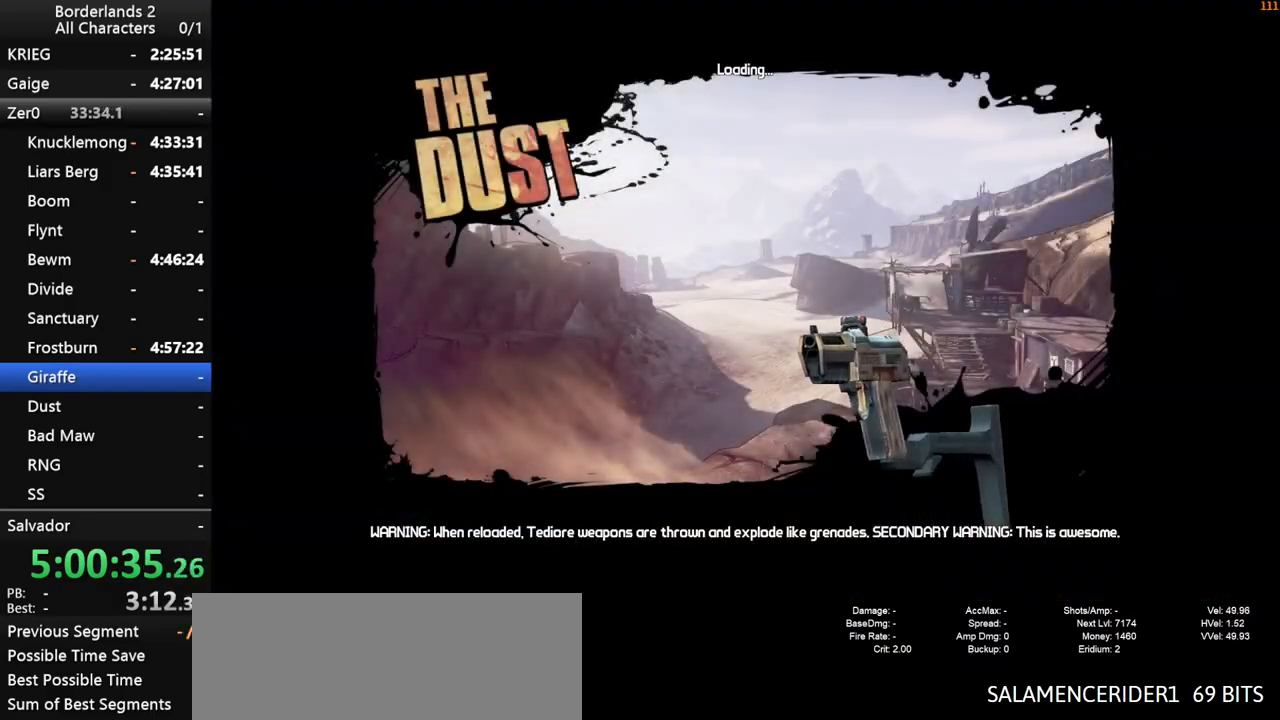
{"keys": [], "mouse": [], "mouse_move": "still", "events": []}
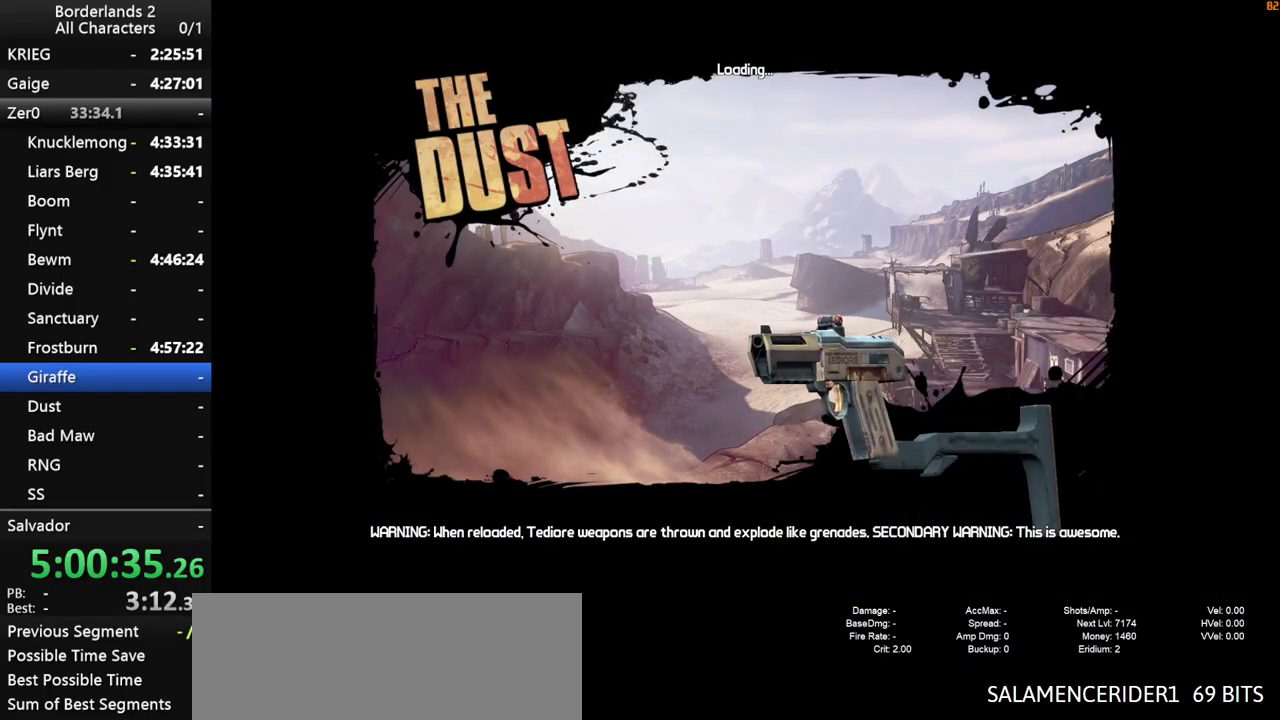
{"keys": [], "mouse": [], "mouse_move": "still", "events": []}
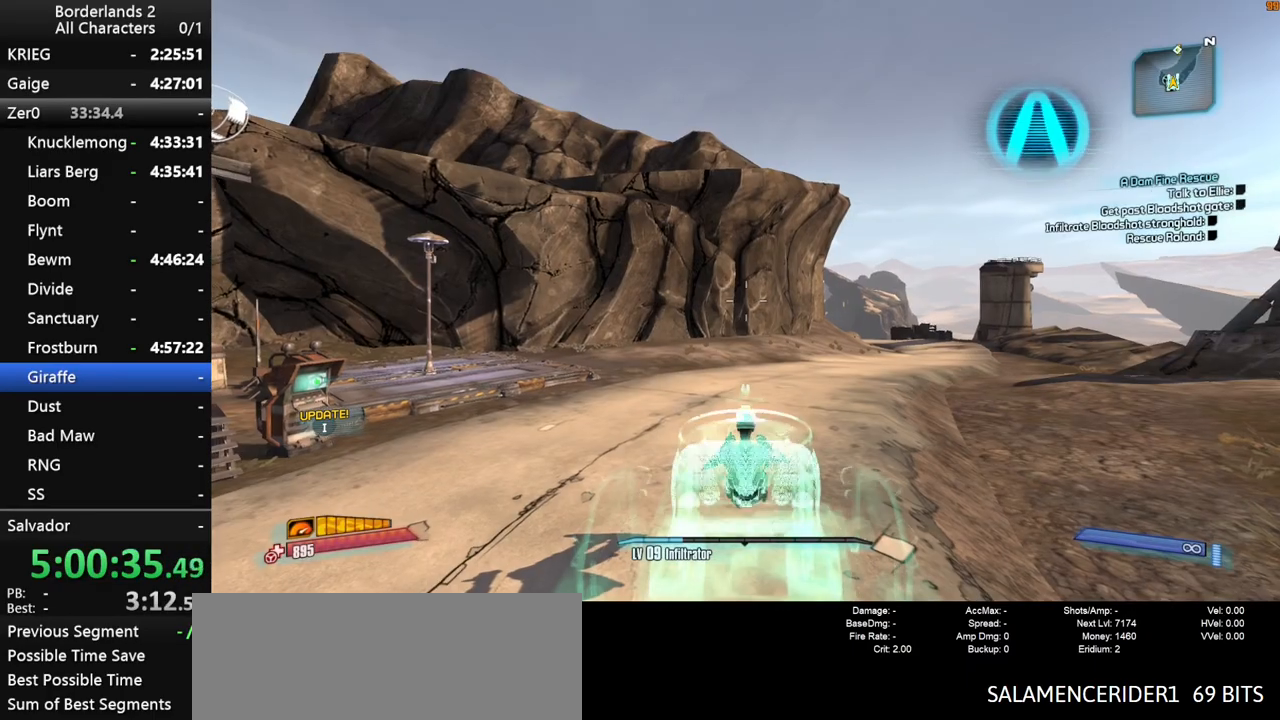
{"keys": ["shift", "w"], "mouse": [], "mouse_move": "right", "events": [[166, "w", "down"], [300, "shift", "down"]]}
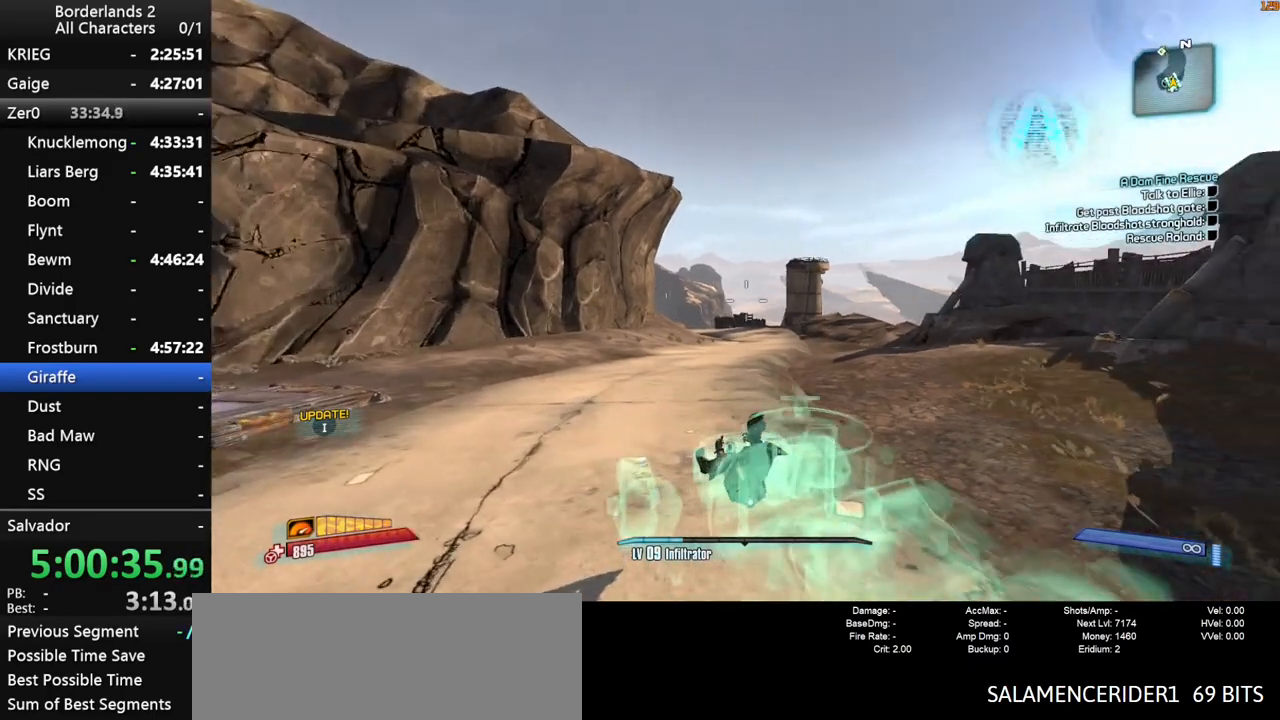
{"keys": ["f", "g", "w"], "mouse": [], "mouse_move": "still", "events": [[316, "g", "down"], [366, "f", "down"], [466, "shift", "up"]]}
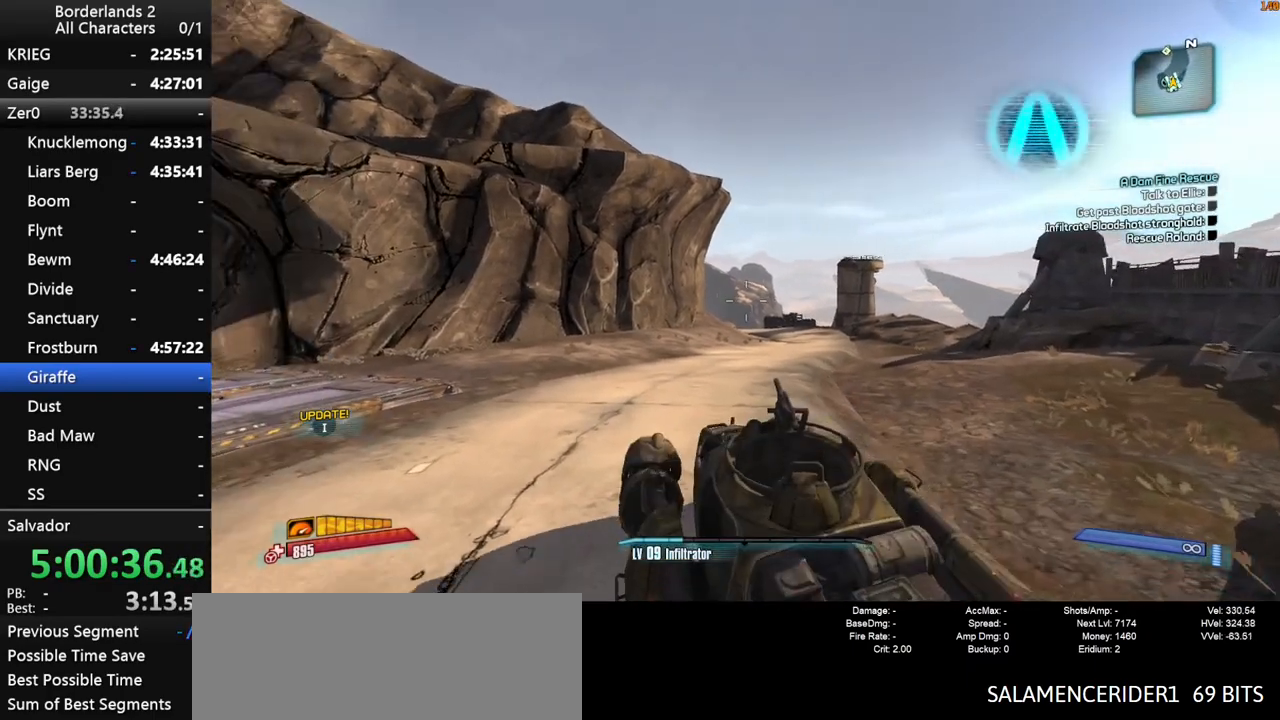
{"keys": ["f", "g", "w"], "mouse": [], "mouse_move": "still", "events": []}
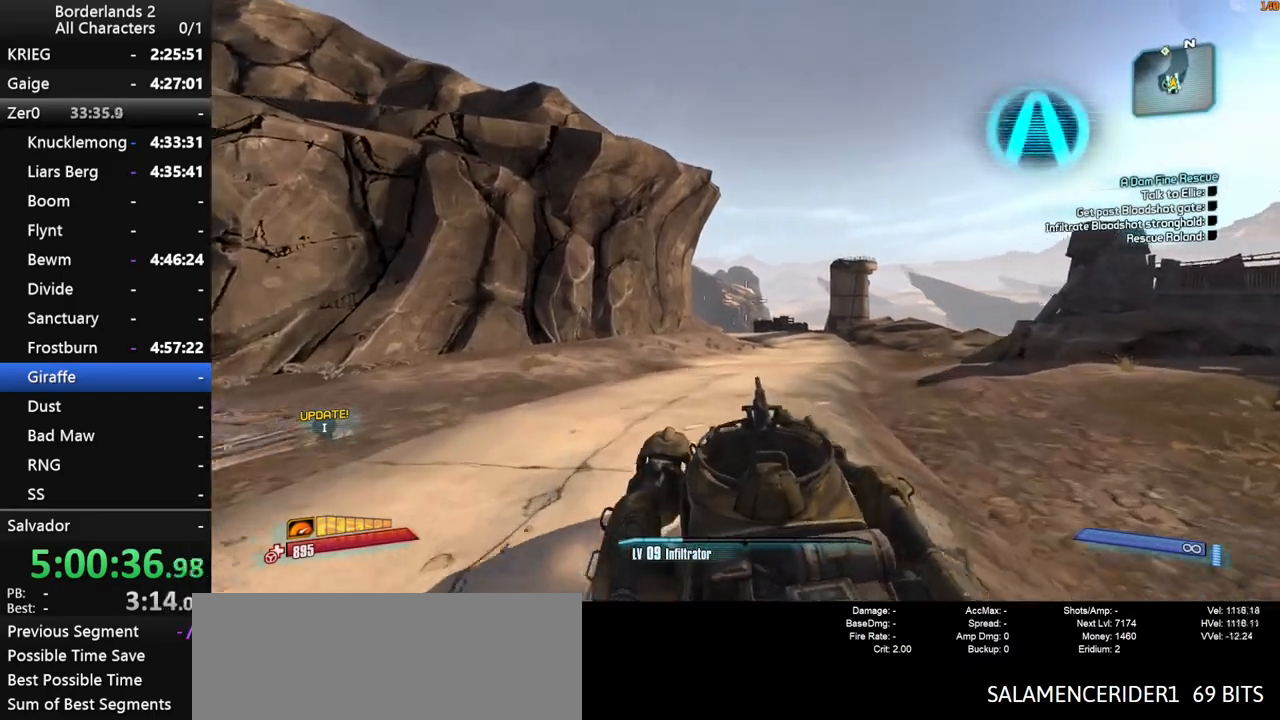
{"keys": ["f", "g", "w"], "mouse": [], "mouse_move": "still", "events": []}
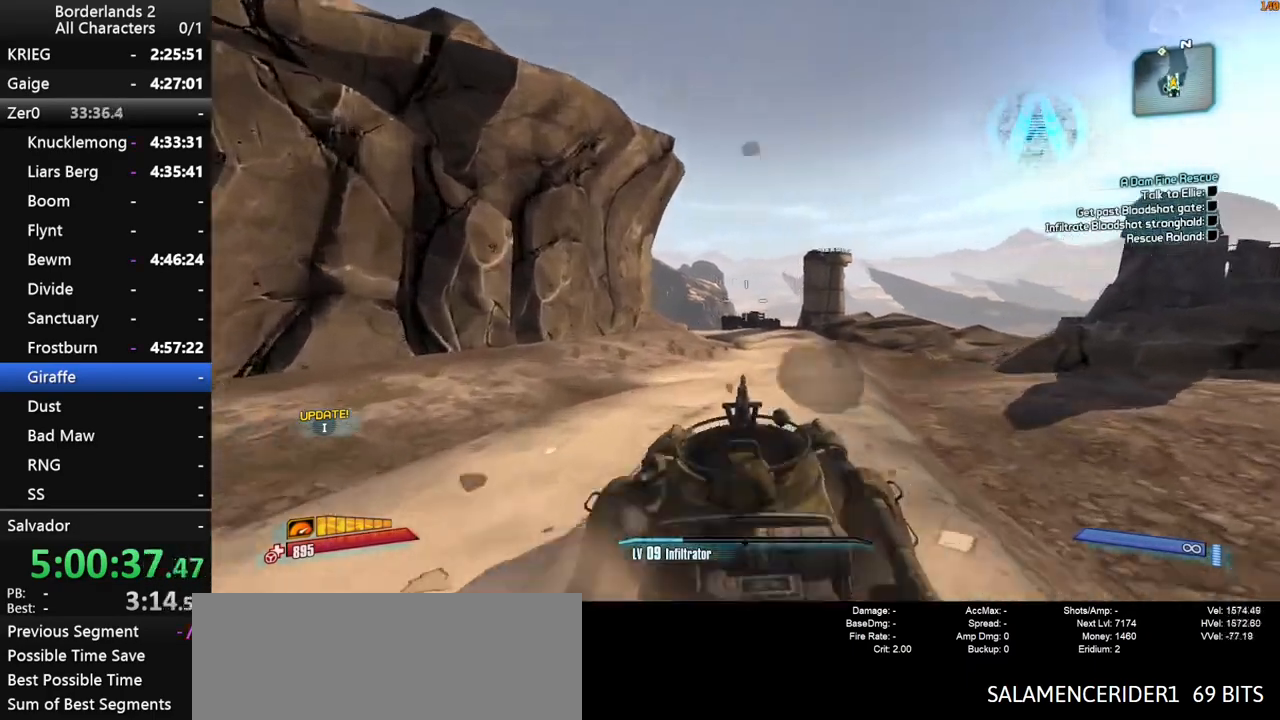
{"keys": ["f", "g", "shift", "w"], "mouse": [], "mouse_move": "still", "events": [[33, "f", "up"], [466, "f", "down"], [466, "shift", "down"]]}
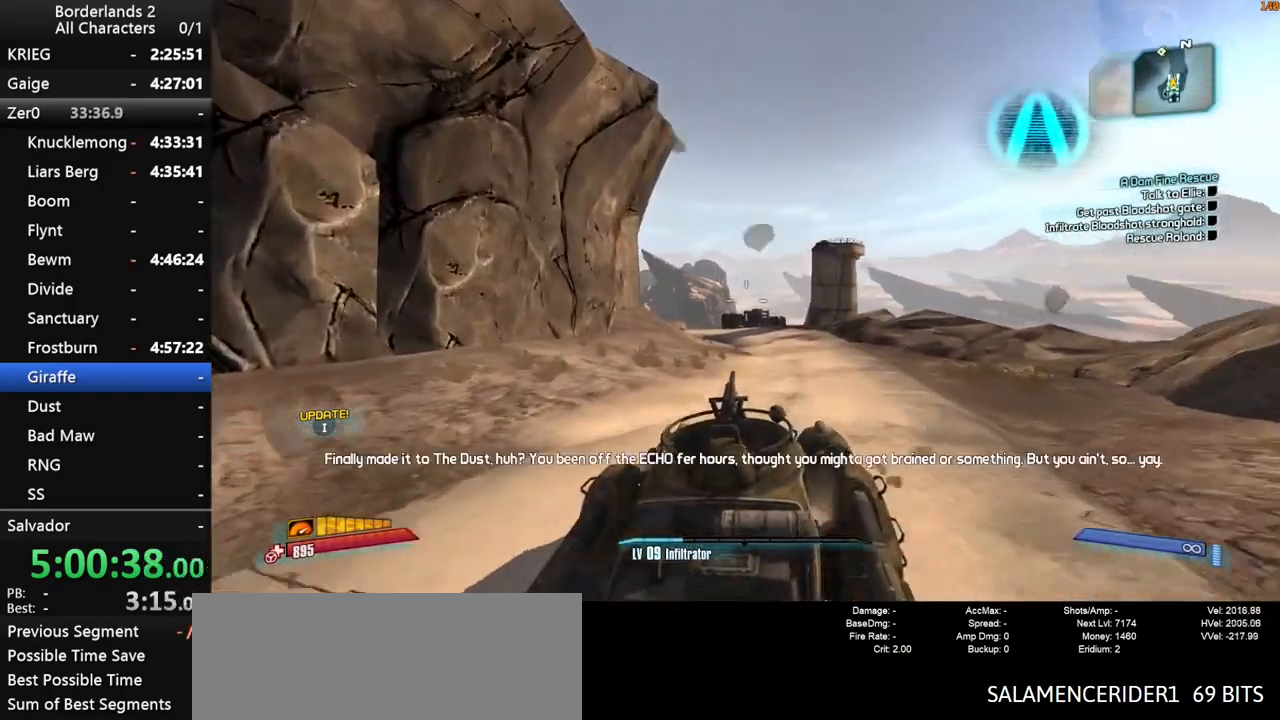
{"keys": ["shift", "w"], "mouse": [], "mouse_move": "still", "events": [[433, "f", "up"], [466, "g", "up"]]}
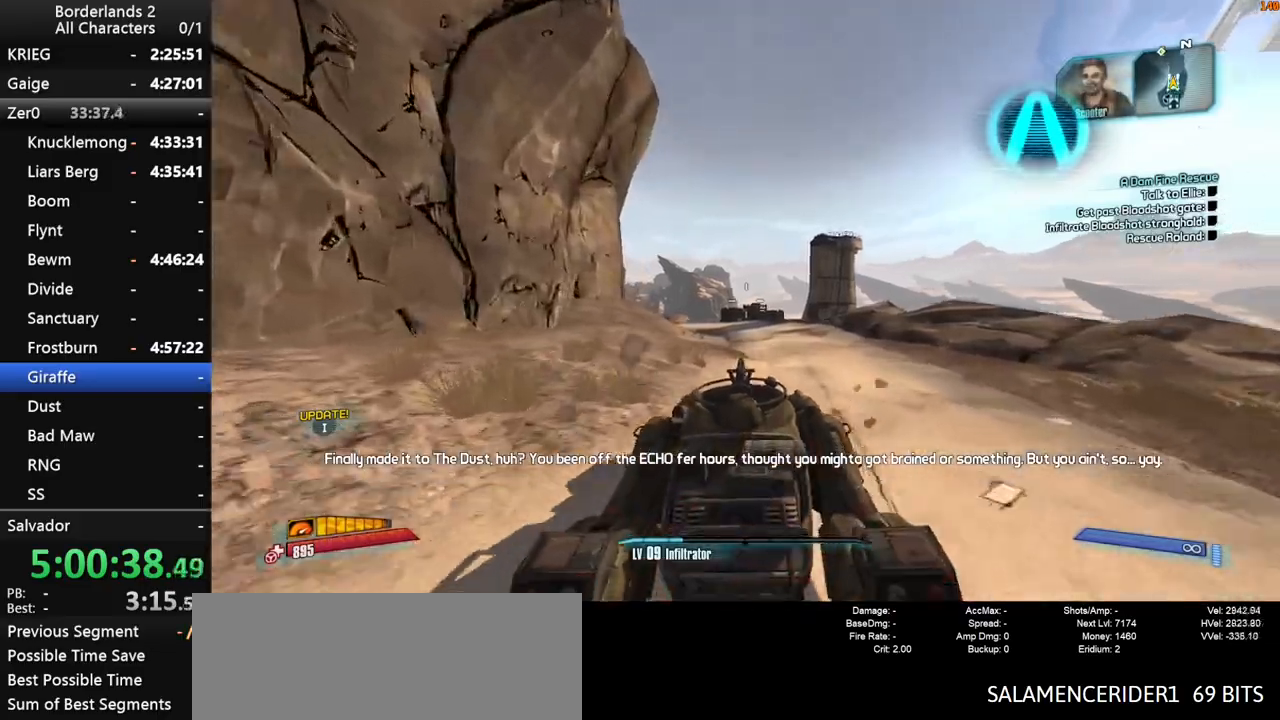
{"keys": ["w"], "mouse": [], "mouse_move": "left", "events": [[400, "shift", "up"]]}
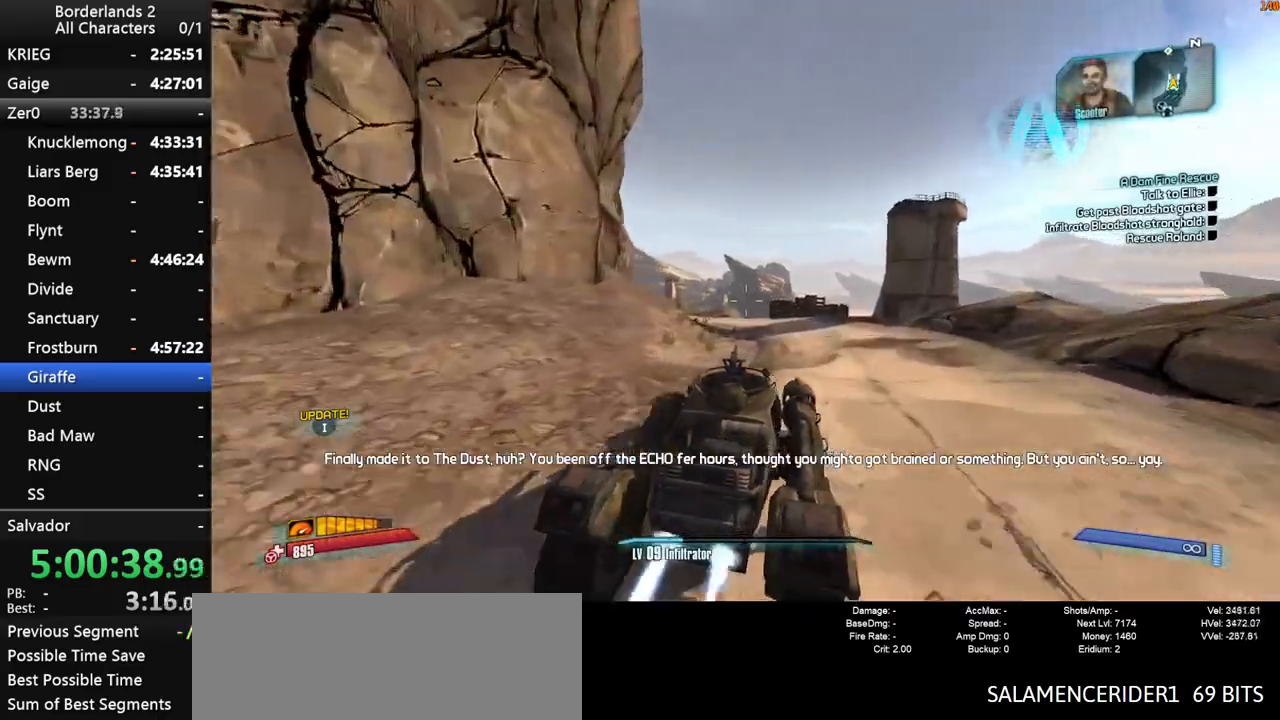
{"keys": ["w"], "mouse": [], "mouse_move": "left", "events": []}